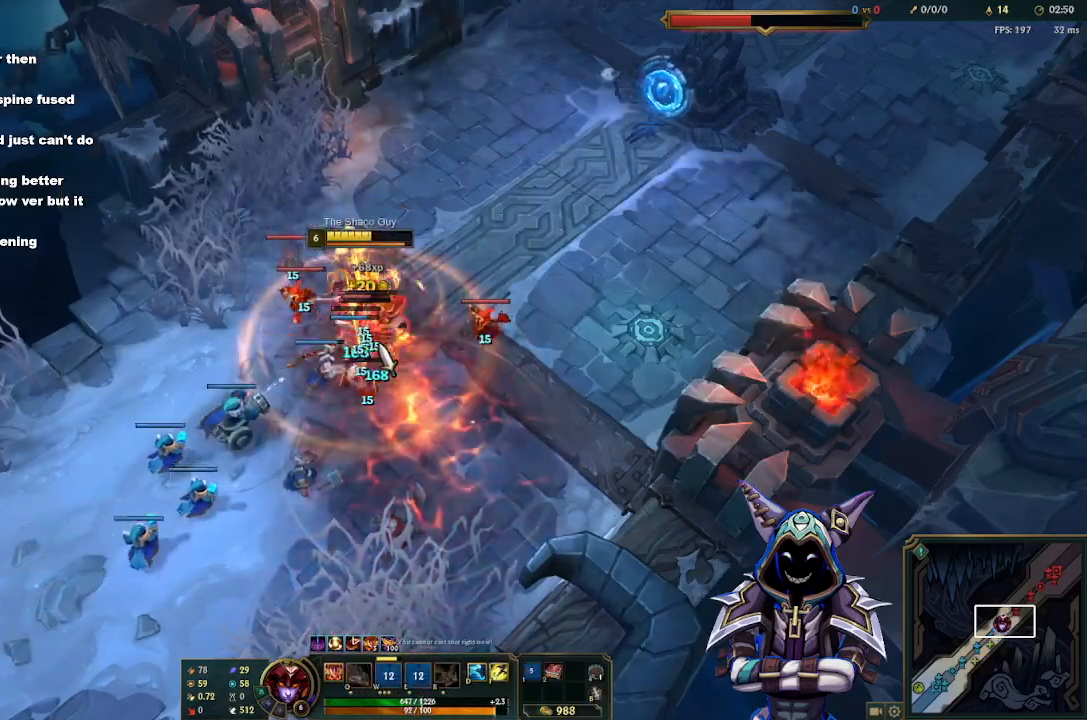
Gameplay with keyboard and mouse; each line is a JSON object with the keys and mouse buttons held at the frame after it. "events" lists presses ("down") and releases ("up") of "1", "2", "3", "4", "5", "a", "alt", "c", "d", "e", "f", "g", "q", "r", "s", "space", "t", "tab", "v", "w", "x", "z", "mouse_left" and "mouse_right" between this image and that frame as [ms after this image, input, new state], when the widget could be followed in between. "mouse_left", "mouse_right" = the "left", "right" buttons of the "mouse" list. No other keys are recorded. Mouse movement is not recorded.
{"keys": ["space"], "mouse": [], "events": [[83, "q", "up"], [83, "space", "down"], [233, "space", "up"], [317, "space", "down"], [417, "space", "up"], [500, "space", "down"]]}
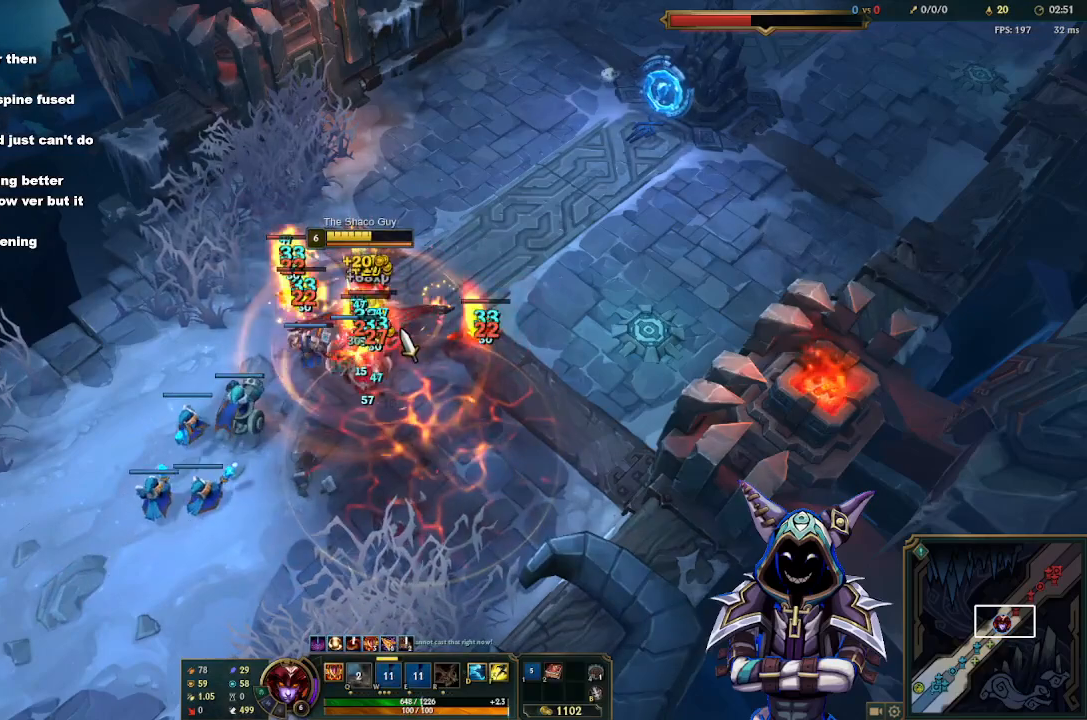
{"keys": [], "mouse": [], "events": [[50, "space", "up"]]}
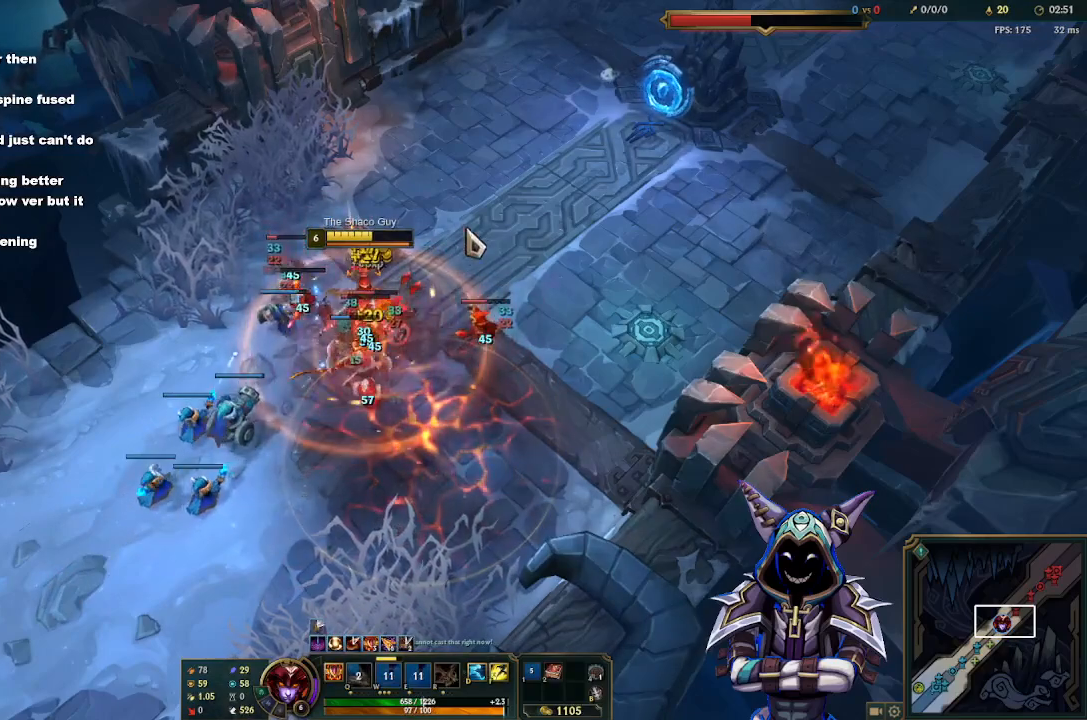
{"keys": [], "mouse": [], "events": [[350, "mouse_right", "down"], [400, "mouse_right", "up"]]}
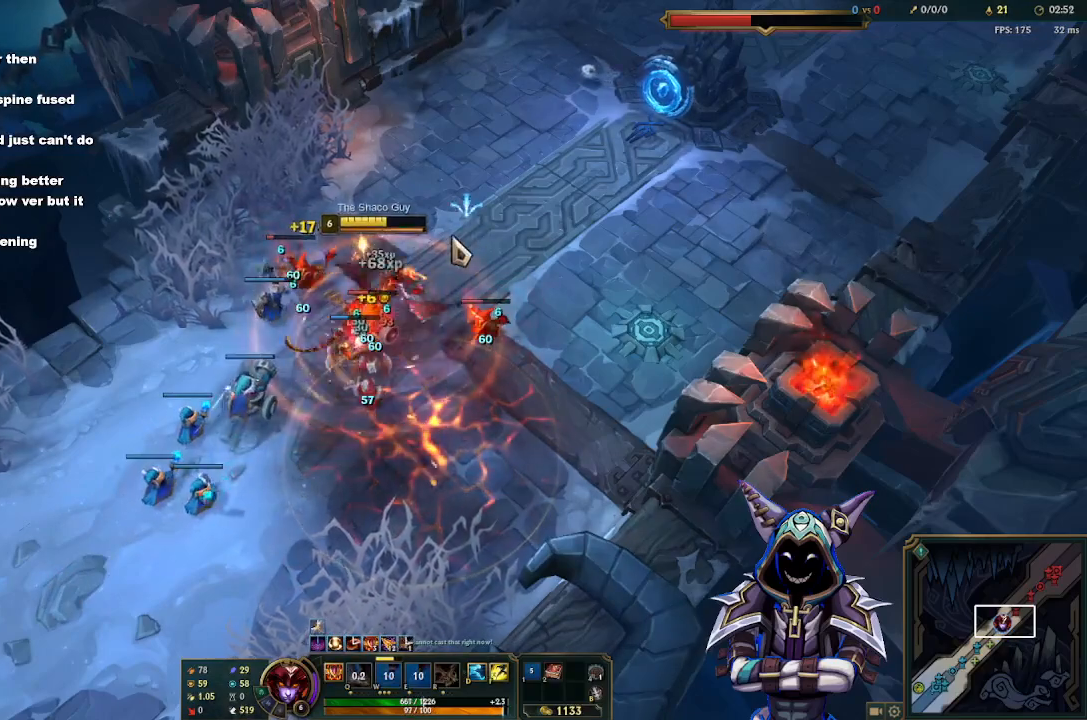
{"keys": [], "mouse": [], "events": [[133, "space", "down"], [217, "space", "up"], [317, "space", "down"], [417, "space", "up"]]}
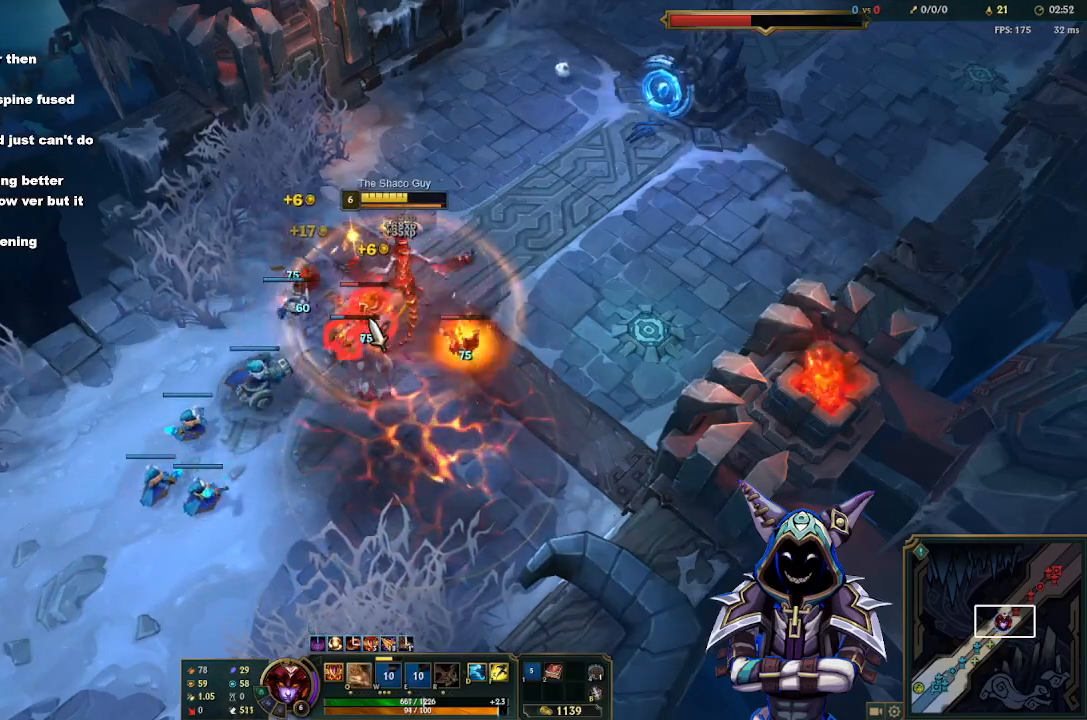
{"keys": ["q"], "mouse": [], "events": [[250, "q", "down"], [333, "q", "up"], [433, "q", "down"]]}
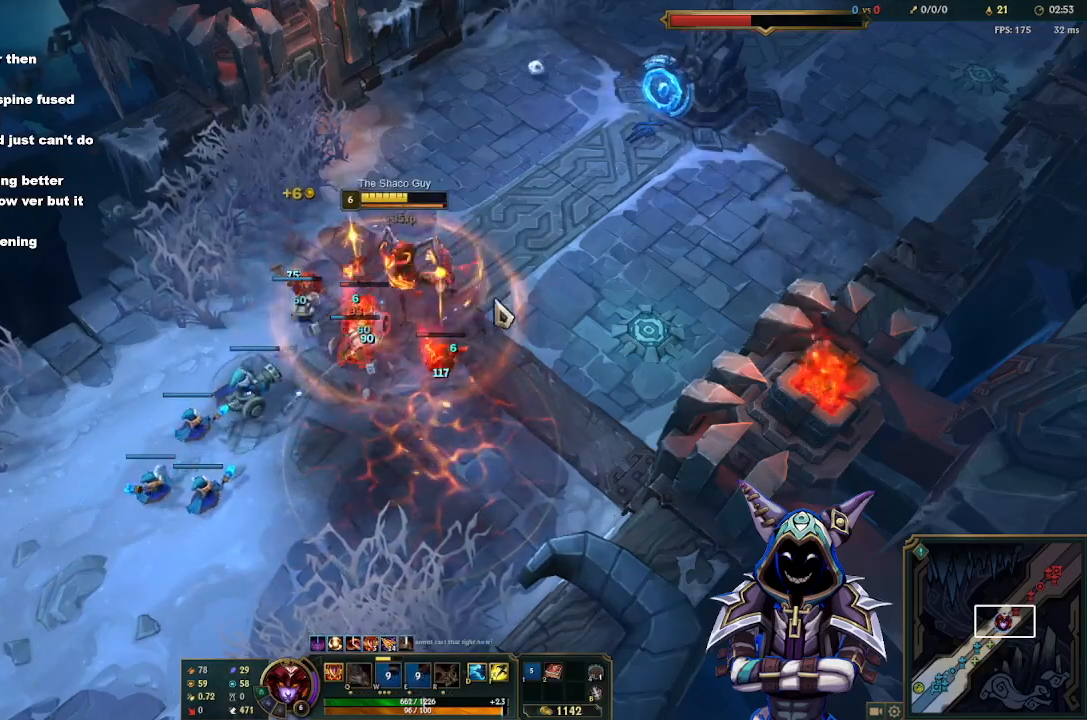
{"keys": ["space"], "mouse": [], "events": [[67, "q", "up"], [117, "mouse_right", "down"], [217, "mouse_right", "up"], [300, "space", "down"], [400, "space", "up"], [483, "space", "down"]]}
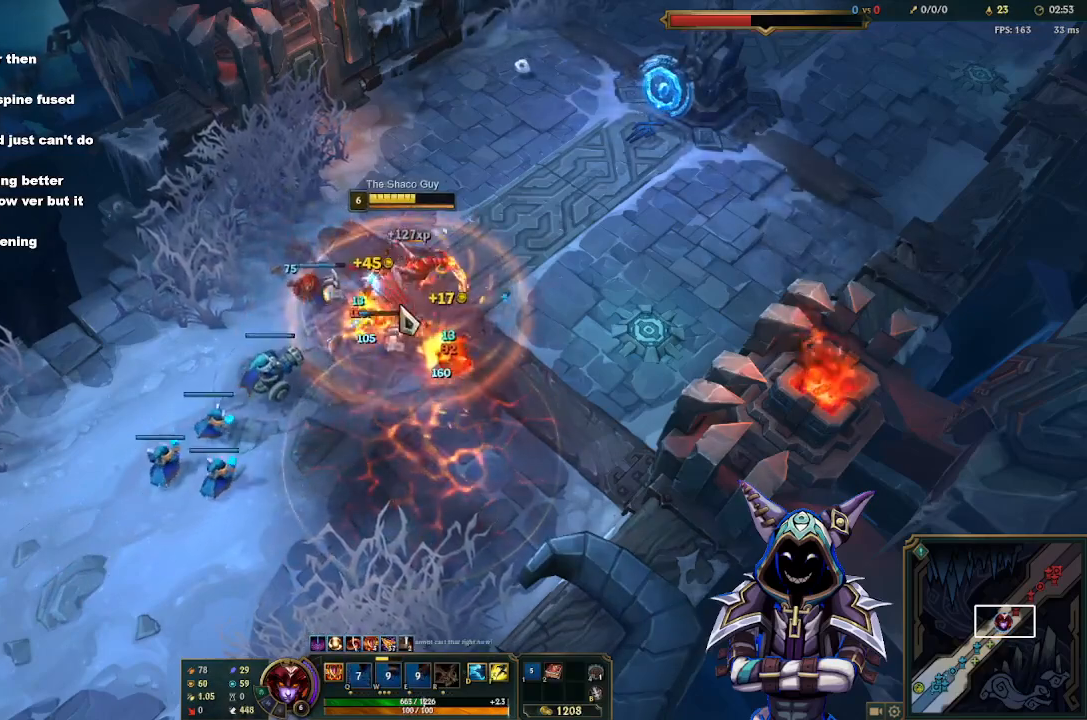
{"keys": [], "mouse": [], "events": [[83, "space", "up"], [183, "mouse_right", "down"], [367, "mouse_right", "up"], [467, "mouse_right", "down"], [500, "mouse_right", "up"]]}
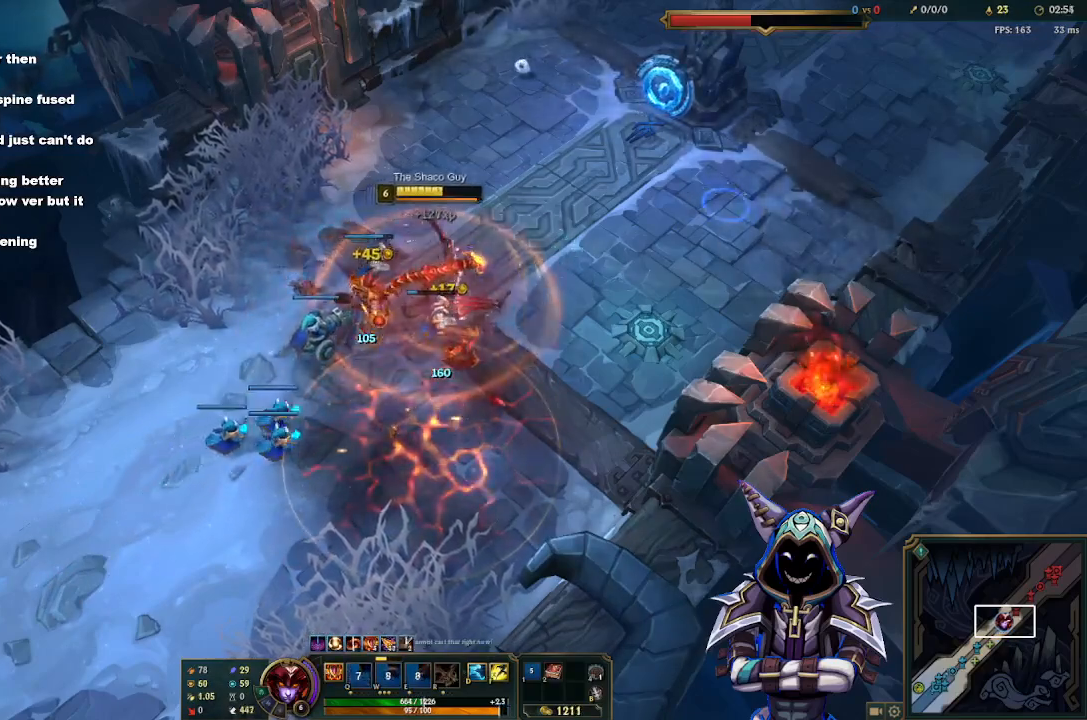
{"keys": ["tab"], "mouse": [], "events": [[100, "tab", "down"]]}
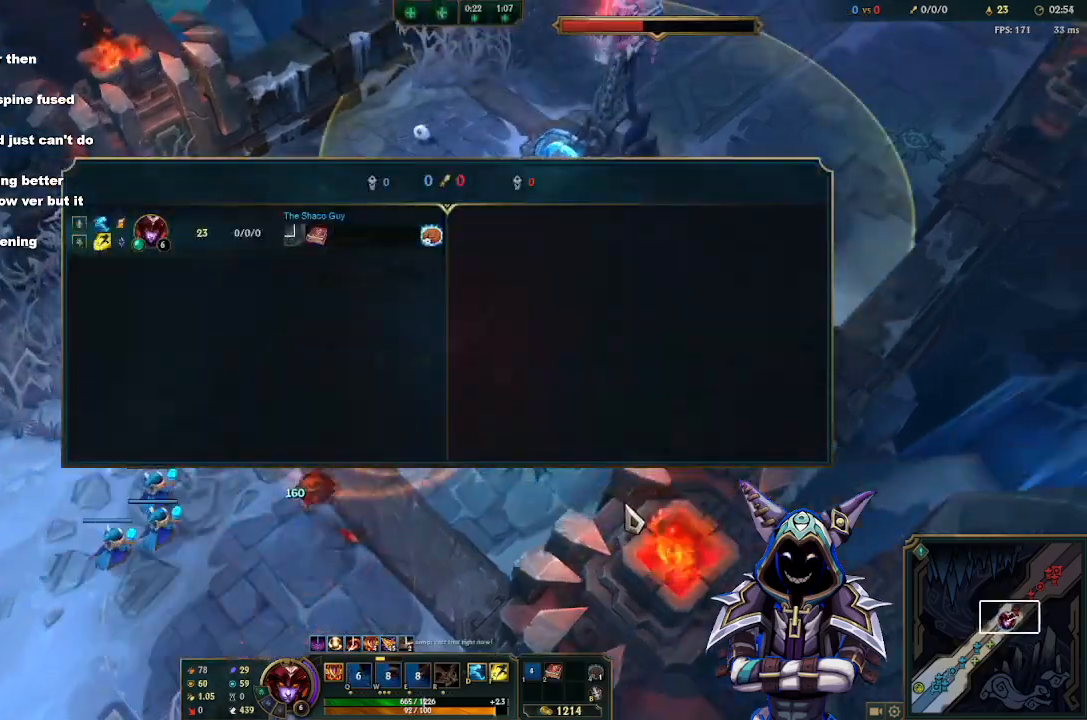
{"keys": [], "mouse": [], "events": [[17, "mouse_right", "down"], [67, "tab", "up"], [117, "mouse_right", "up"], [217, "mouse_right", "down"], [250, "mouse_right", "up"], [350, "mouse_right", "down"], [450, "mouse_right", "up"]]}
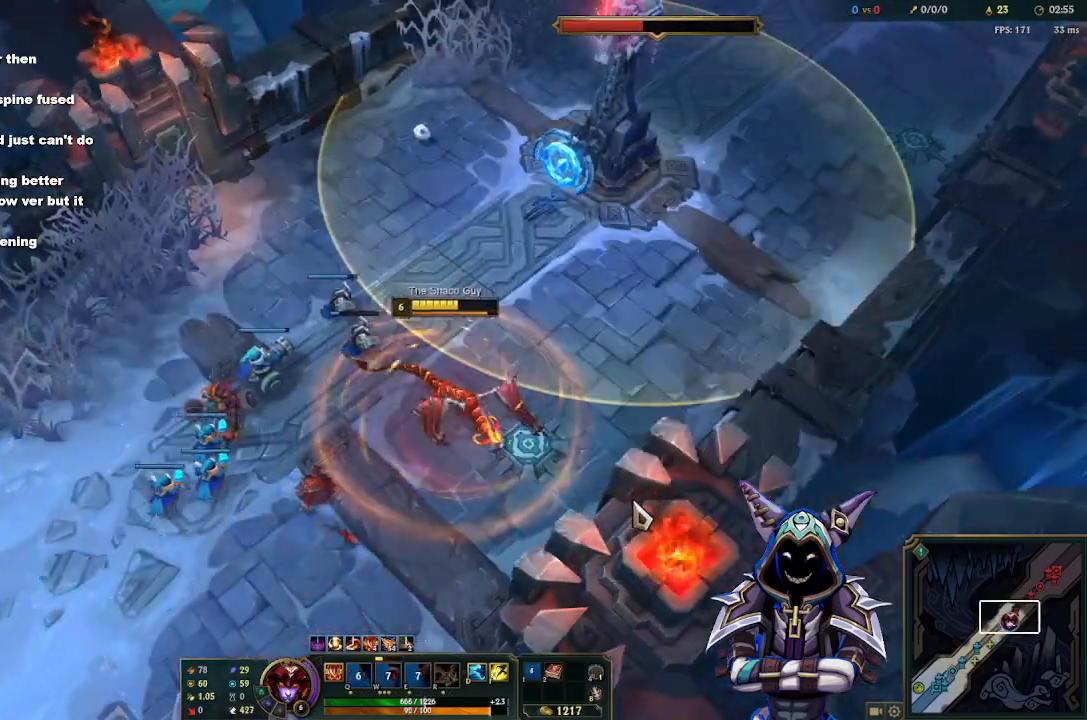
{"keys": [], "mouse": [], "events": [[267, "s", "down"], [417, "s", "up"]]}
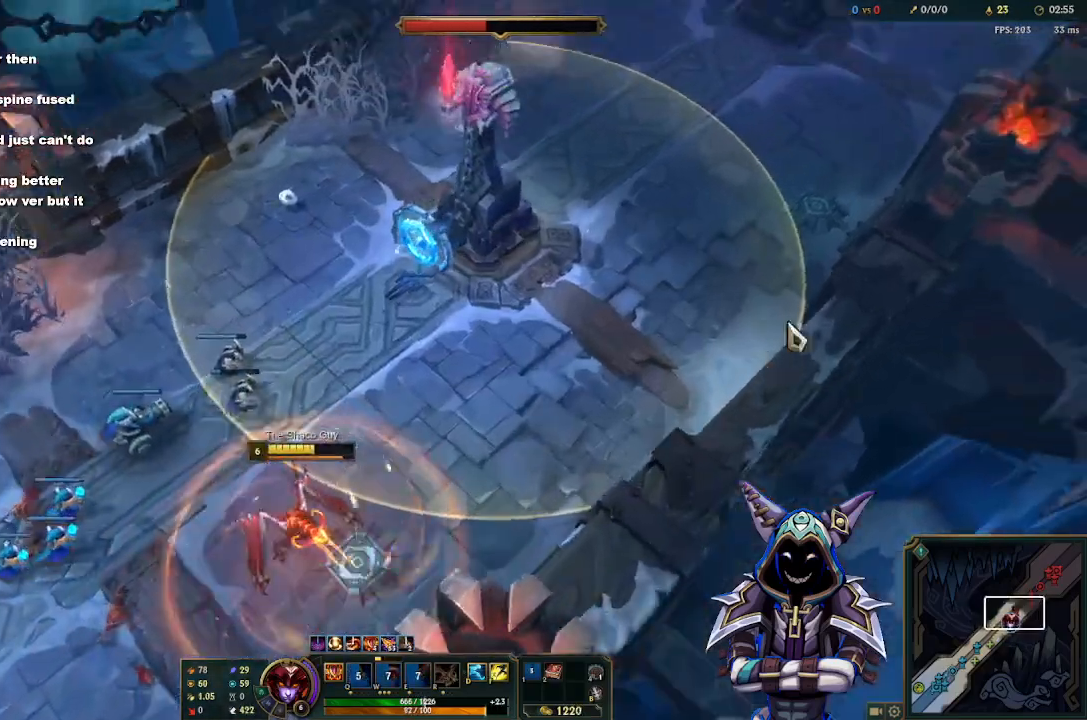
{"keys": [], "mouse": [], "events": [[150, "mouse_right", "down"], [250, "mouse_right", "up"], [333, "s", "down"], [483, "s", "up"]]}
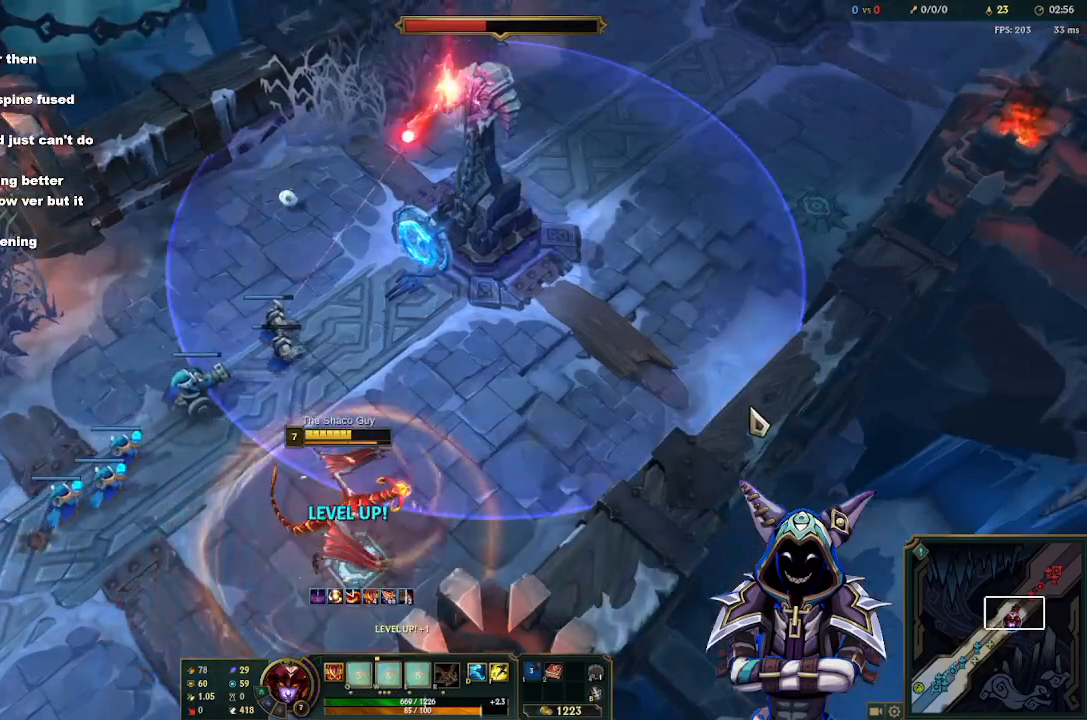
{"keys": [], "mouse": [], "events": []}
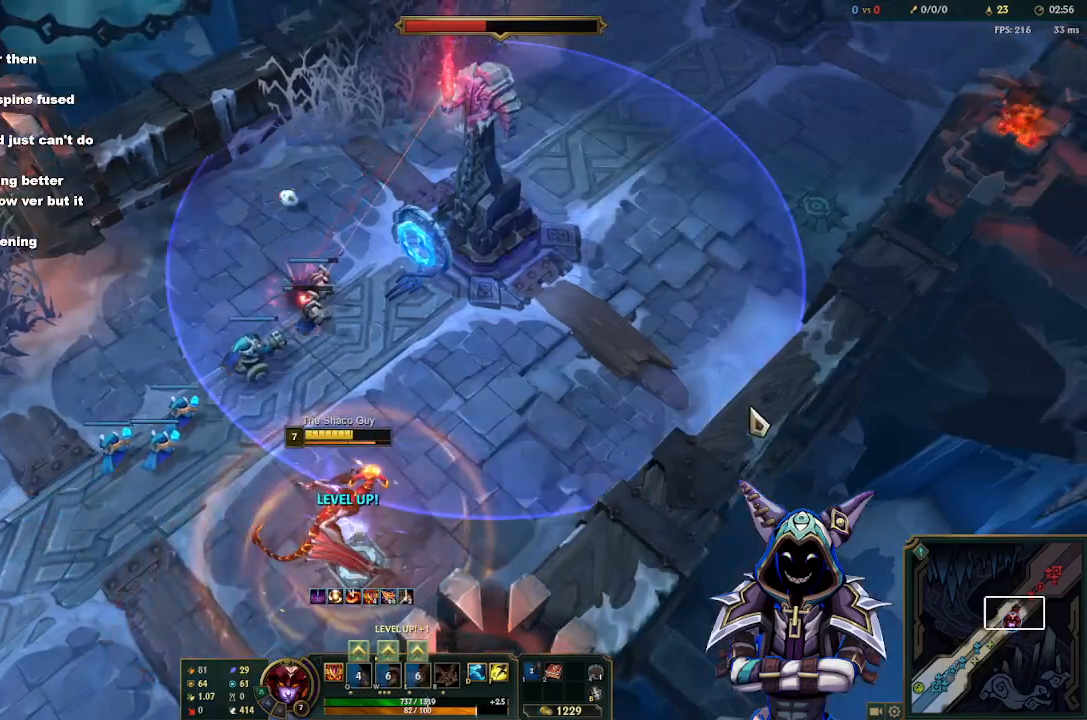
{"keys": [], "mouse": [], "events": []}
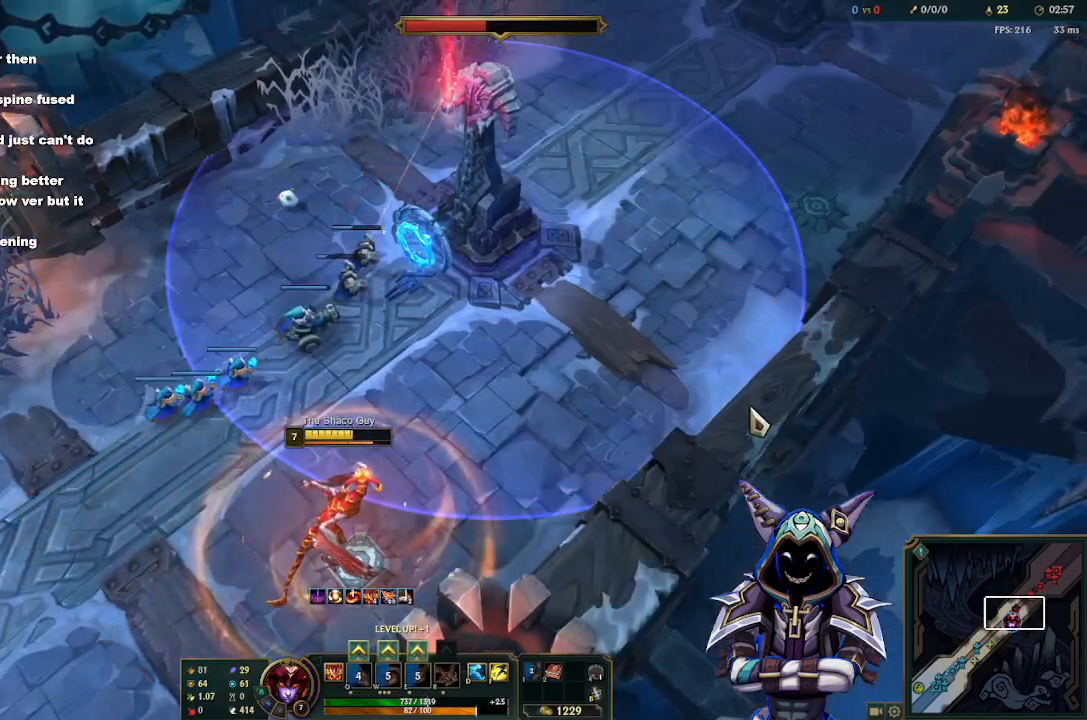
{"keys": [], "mouse": [], "events": [[200, "w", "down"], [233, "w", "up"]]}
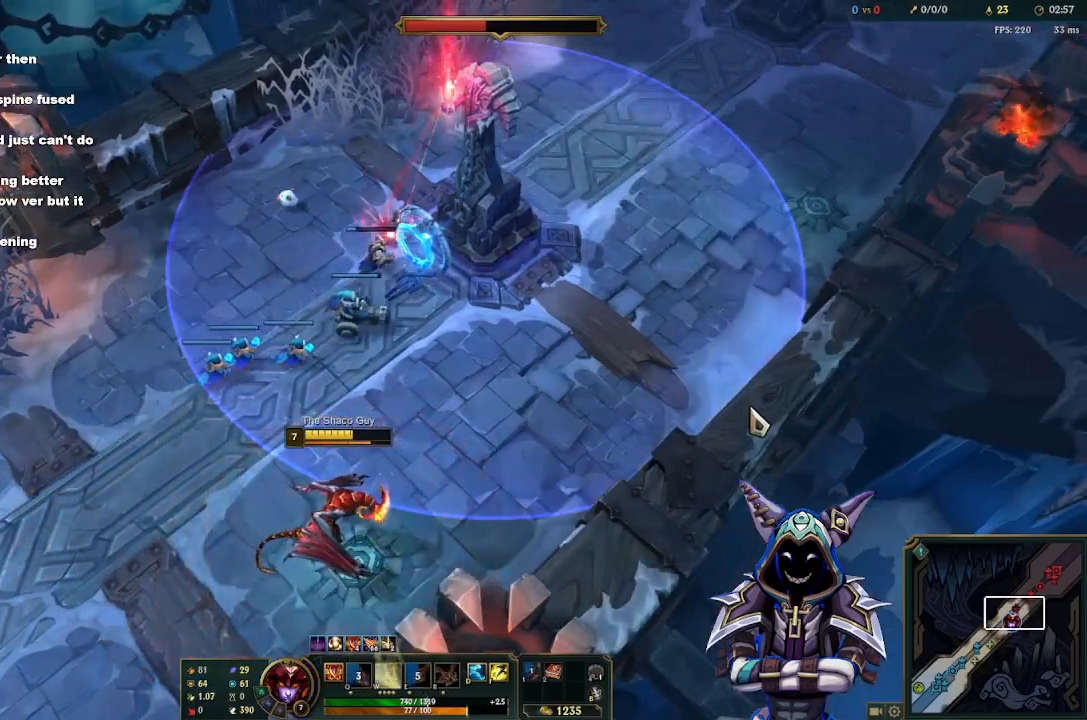
{"keys": ["tab"], "mouse": [], "events": [[400, "tab", "down"]]}
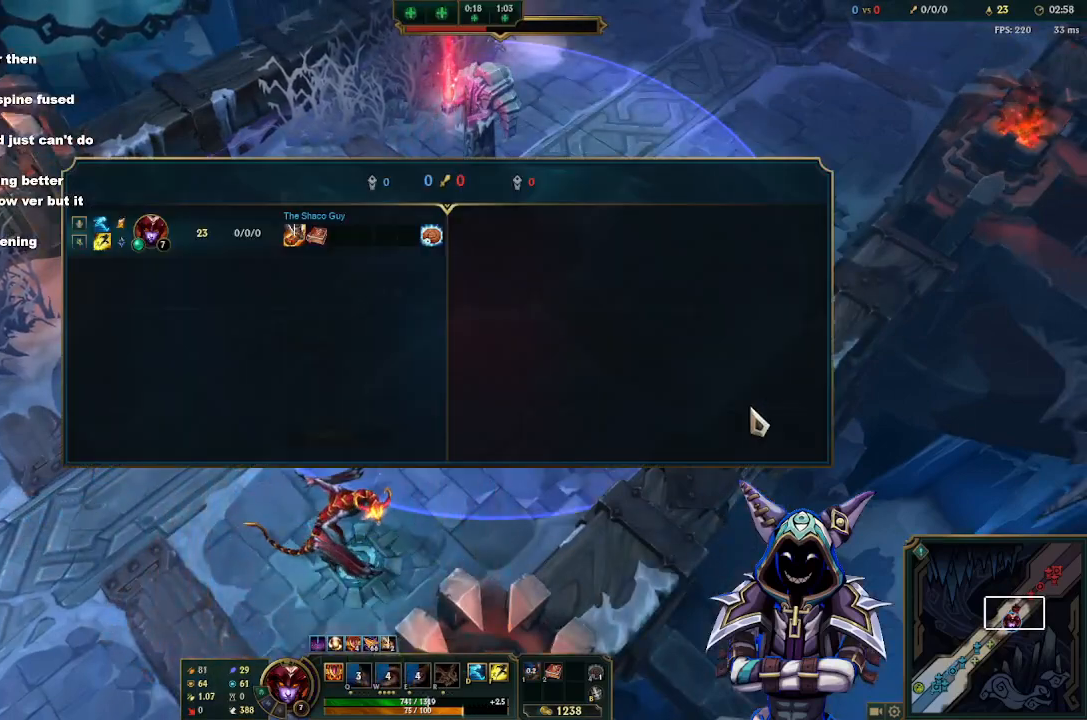
{"keys": ["tab"], "mouse": [], "events": []}
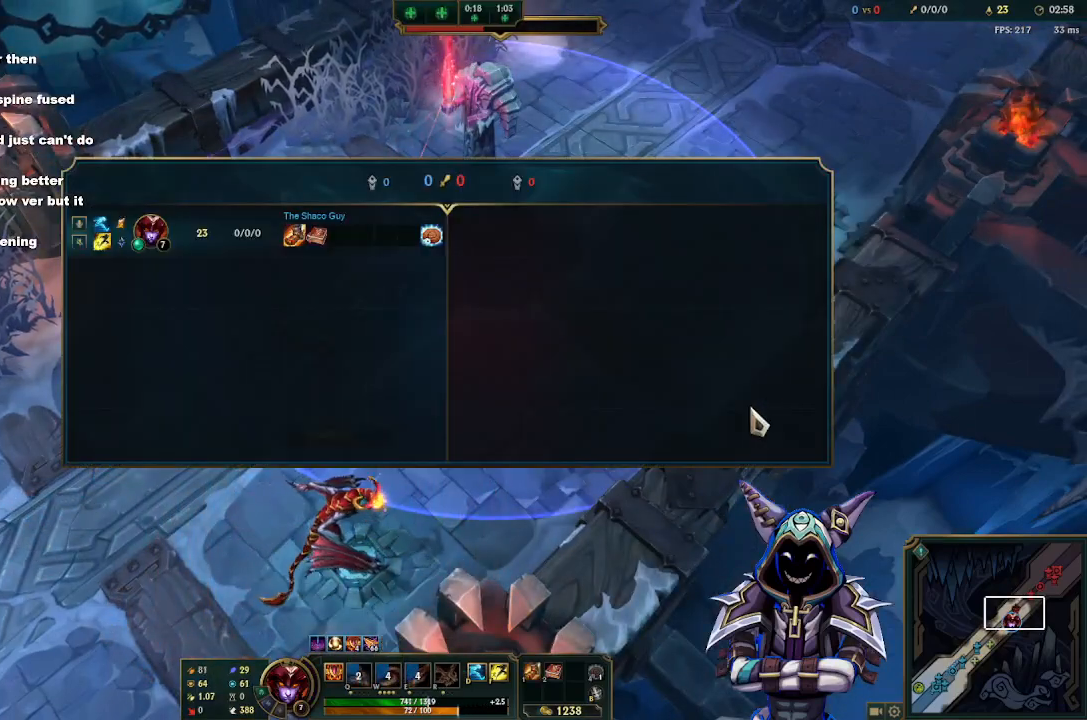
{"keys": ["tab"], "mouse": [], "events": []}
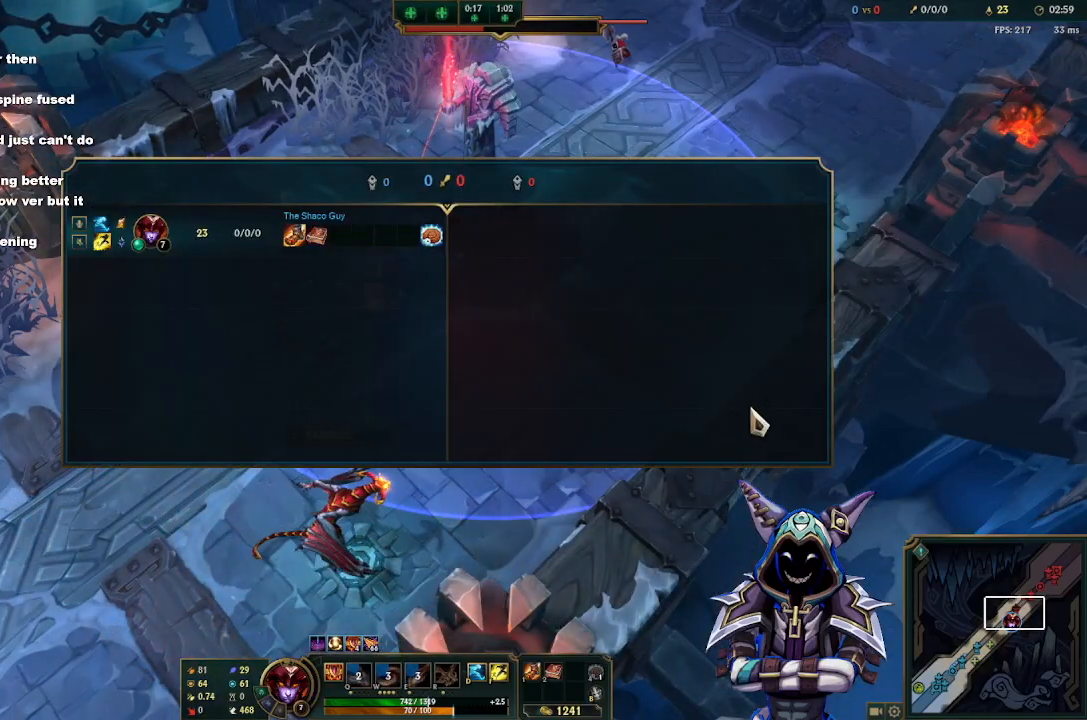
{"keys": ["tab"], "mouse": [], "events": []}
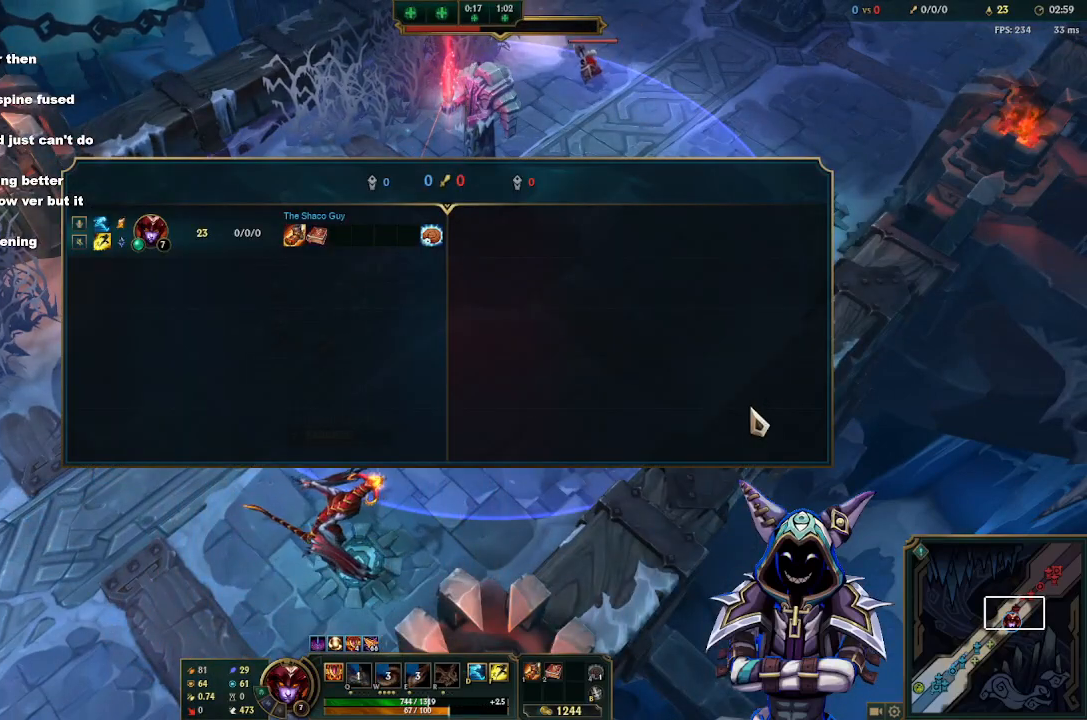
{"keys": ["tab"], "mouse": [], "events": []}
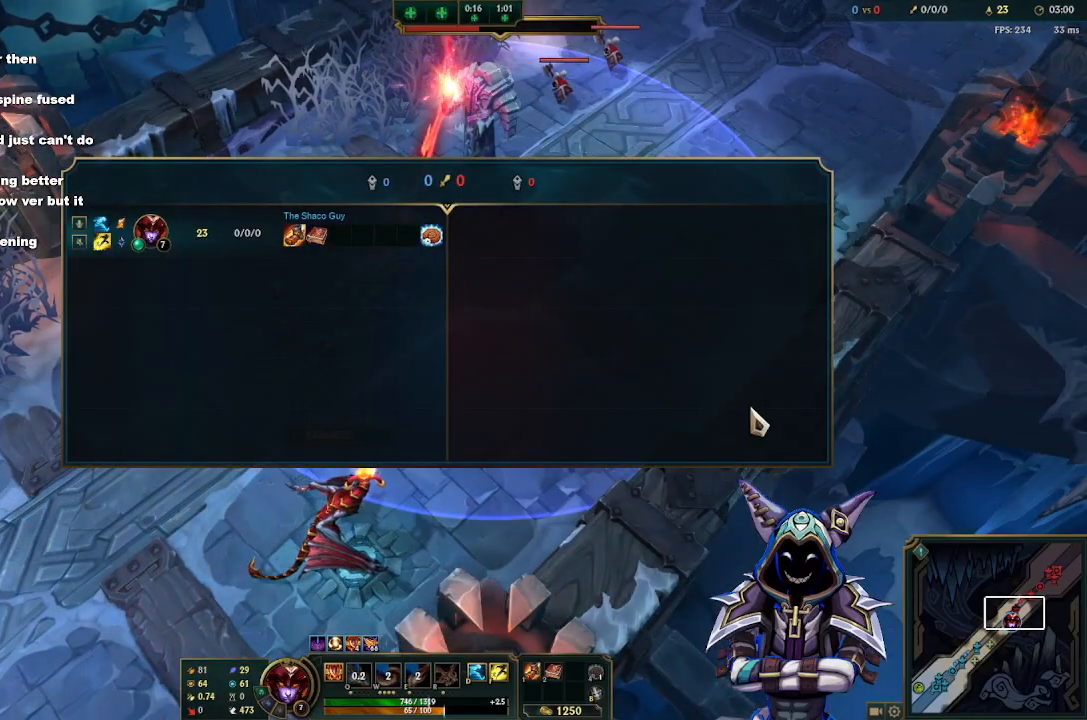
{"keys": ["tab"], "mouse": [], "events": []}
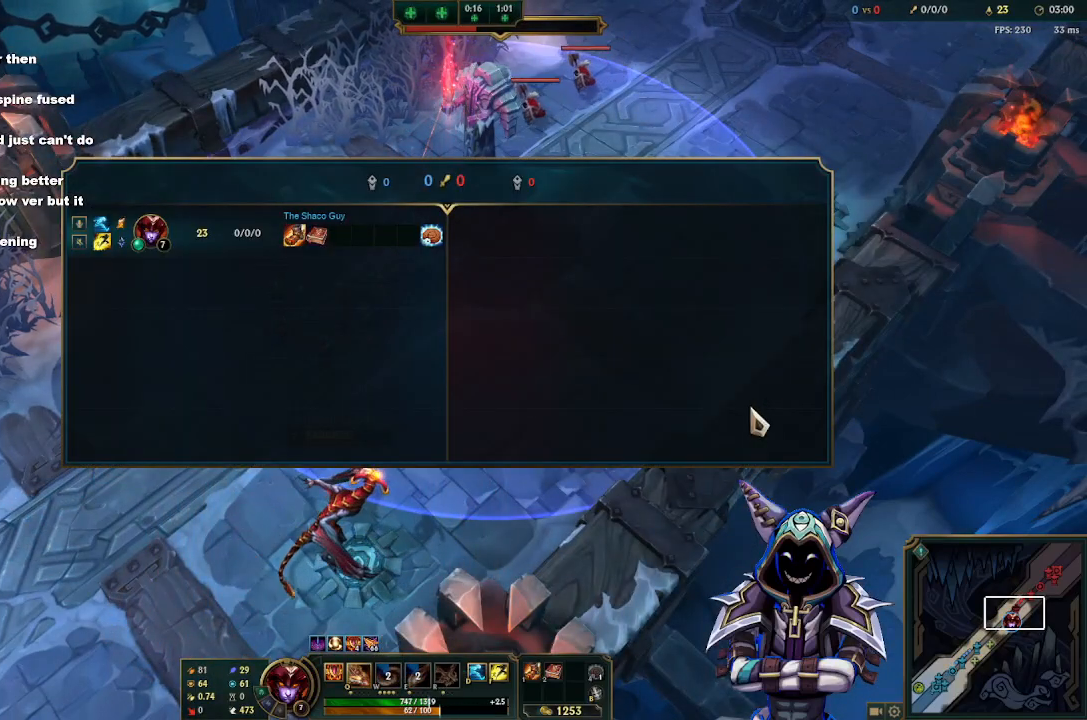
{"keys": ["tab"], "mouse": [], "events": []}
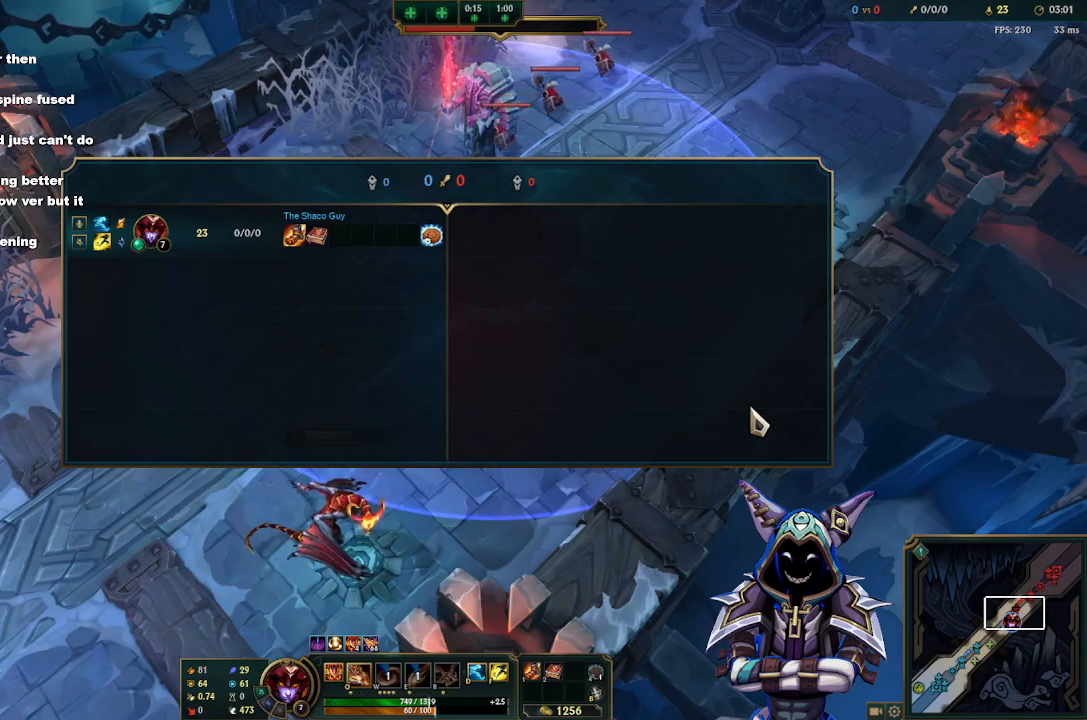
{"keys": ["tab"], "mouse": [], "events": []}
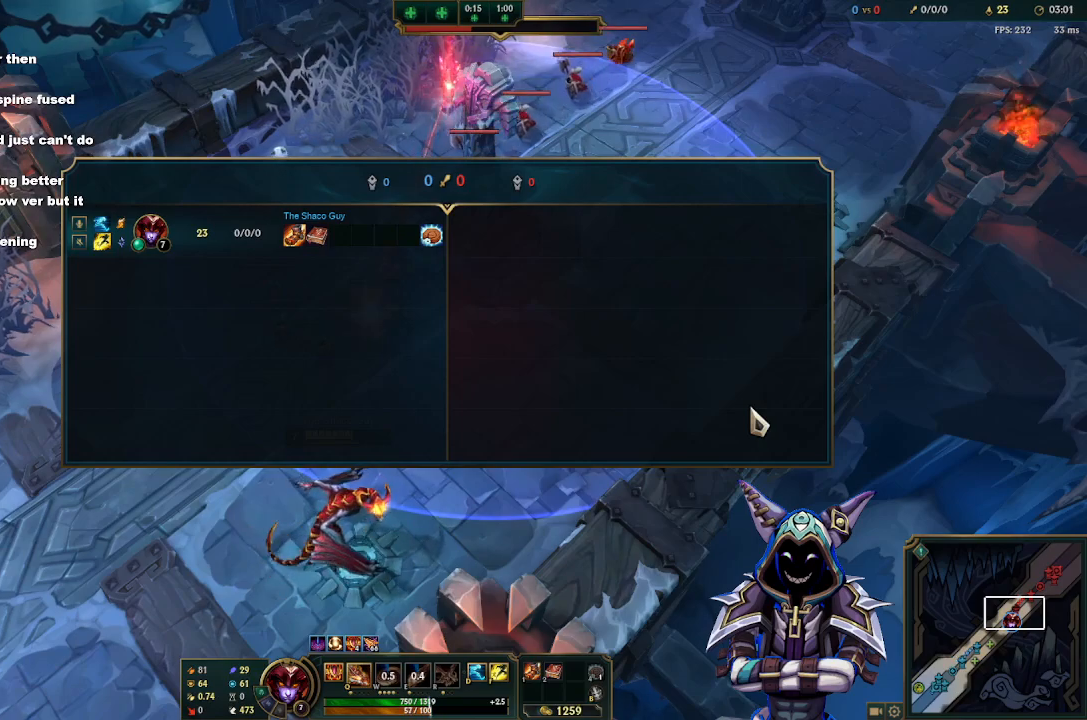
{"keys": ["tab"], "mouse": [], "events": []}
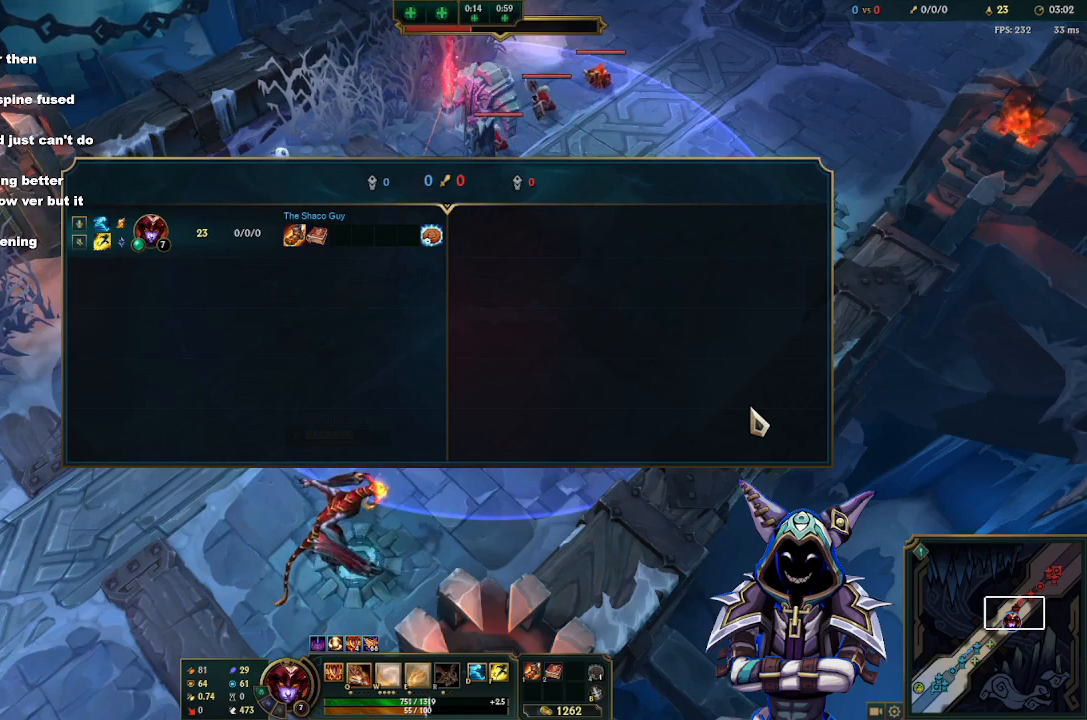
{"keys": ["tab"], "mouse": [], "events": []}
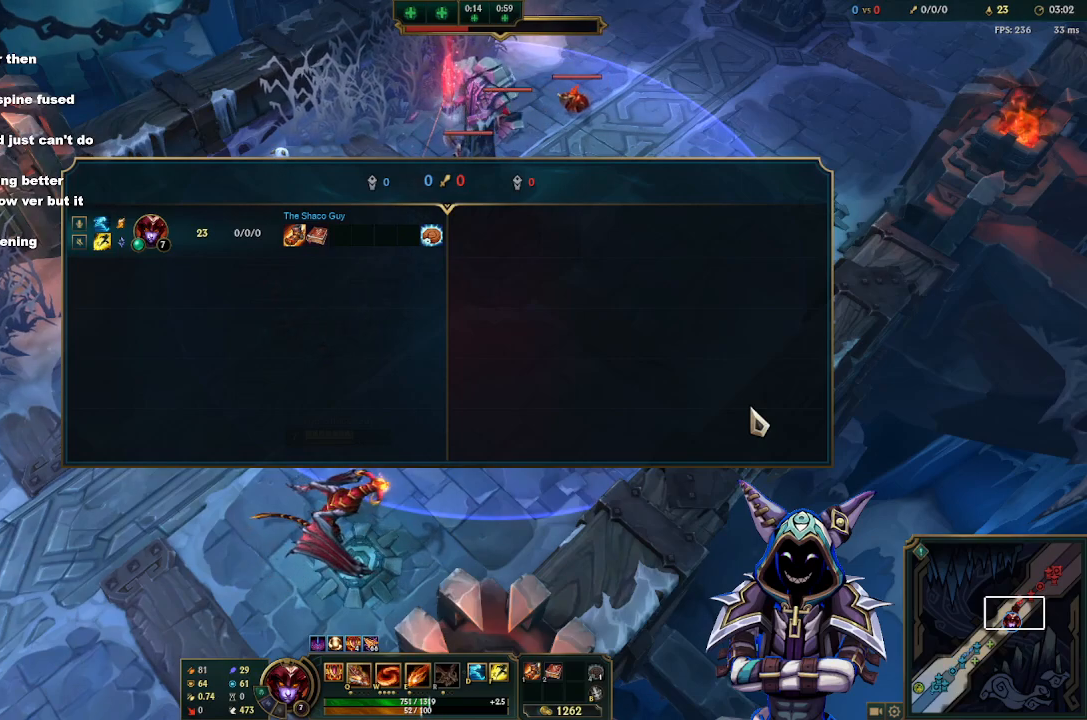
{"keys": ["tab"], "mouse": [], "events": []}